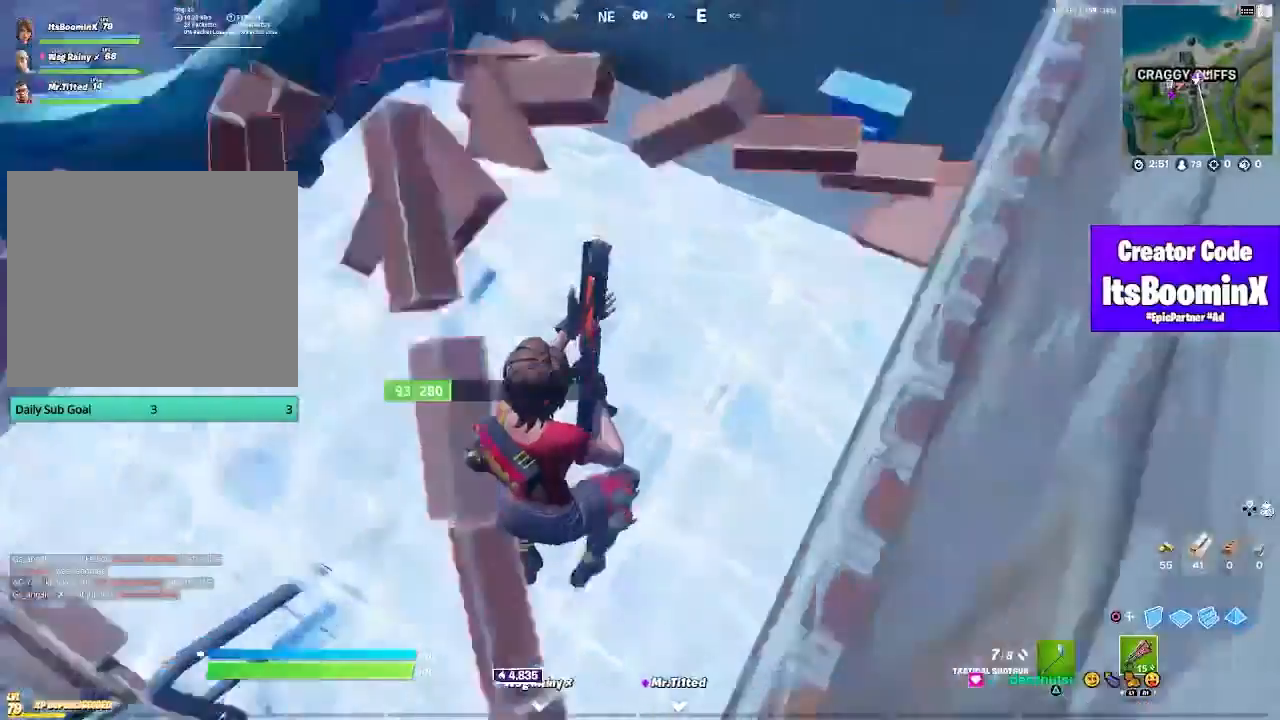
Gameplay with a controller (PlayStation layout); each line is a JSON object with the inputs held at the frame after it. "events" lists button and stick changes between this image and that frame as [ms after this image, input, new state], when the widget could be followed in between. Not read: R1.
{"buttons": [], "left_stick": "up-right", "right_stick": "center", "events": [[150, "right_stick", "center"], [183, "left_stick", "up-right"], [250, "right_stick", "down-right"], [417, "right_stick", "center"]]}
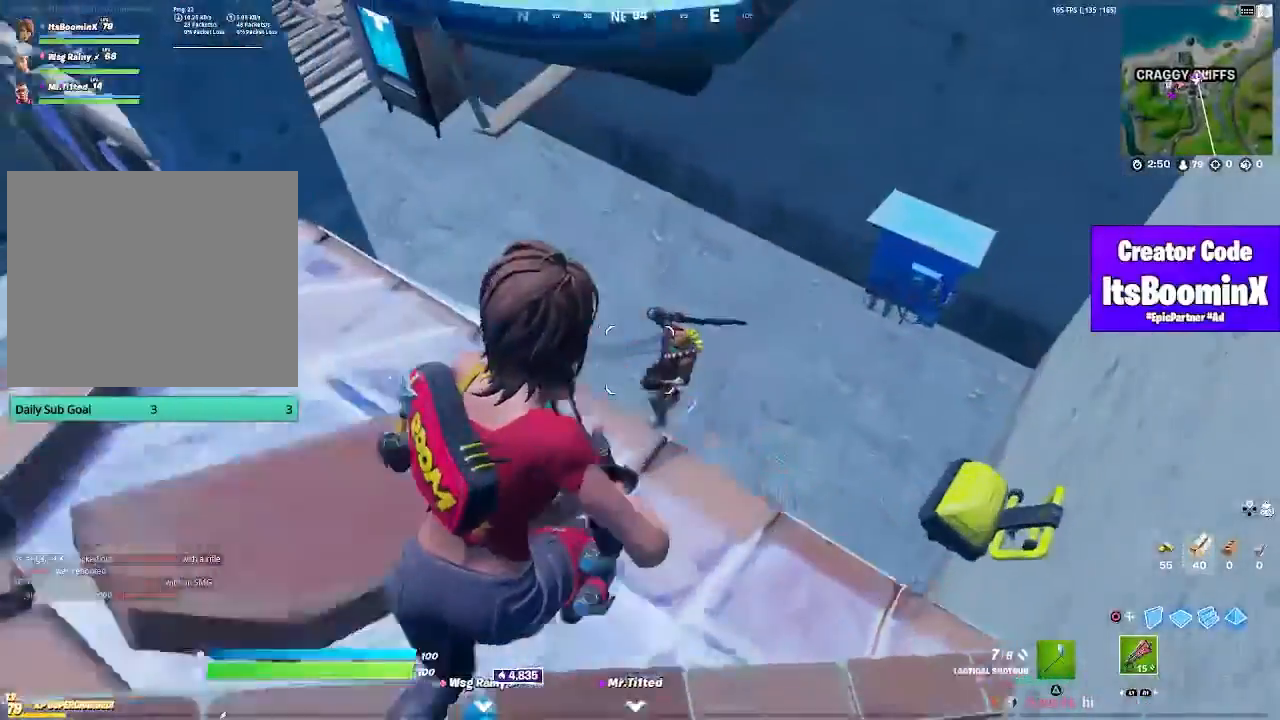
{"buttons": ["L3"], "left_stick": "up-right", "right_stick": "left", "events": [[83, "right_stick", "down-left"], [217, "right_stick", "right"], [250, "R2", "down"], [283, "R3", "down"], [317, "right_stick", "center"], [350, "R3", "up"], [383, "R2", "up"], [383, "right_stick", "left"], [483, "L3", "down"]]}
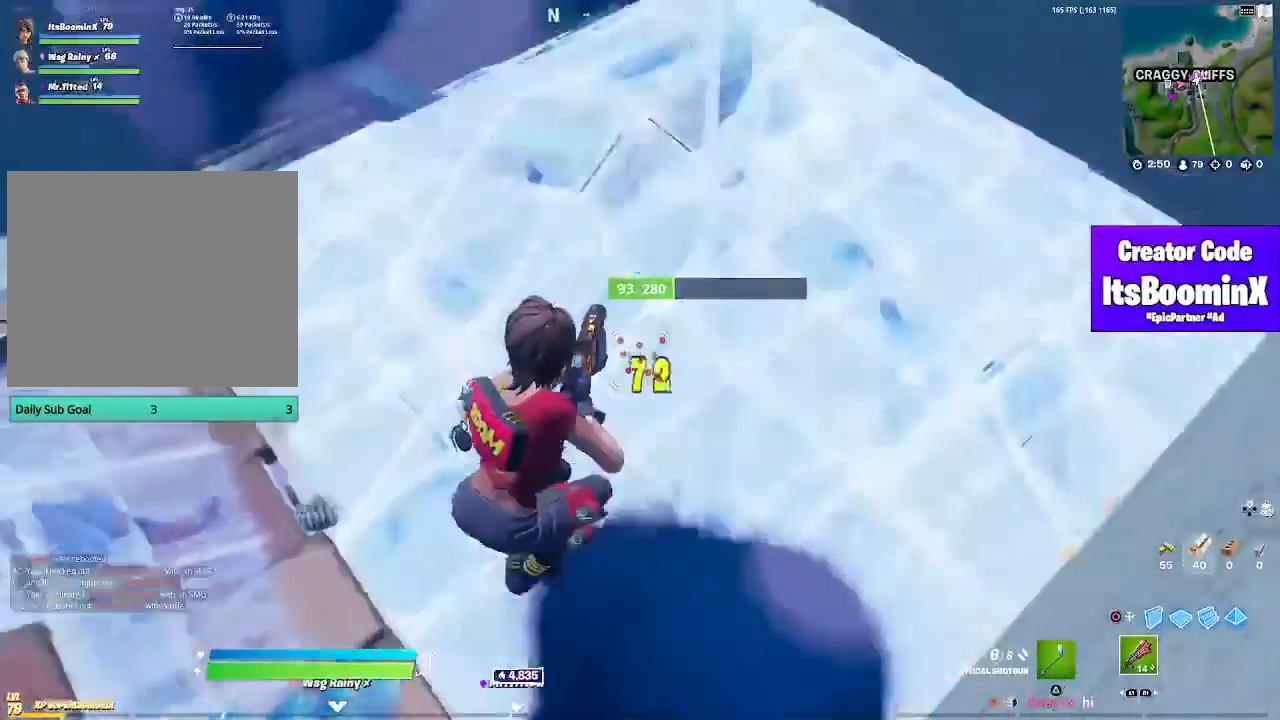
{"buttons": [], "left_stick": "up-left", "right_stick": "center", "events": [[50, "L3", "up"], [50, "right_stick", "center"], [83, "left_stick", "down-right"], [117, "right_stick", "left"], [217, "right_stick", "down-right"], [317, "right_stick", "center"], [350, "left_stick", "down-left"], [417, "SQUARE", "down"], [417, "TRIANGLE", "down"], [450, "SQUARE", "up"], [450, "TRIANGLE", "up"], [483, "left_stick", "up-left"]]}
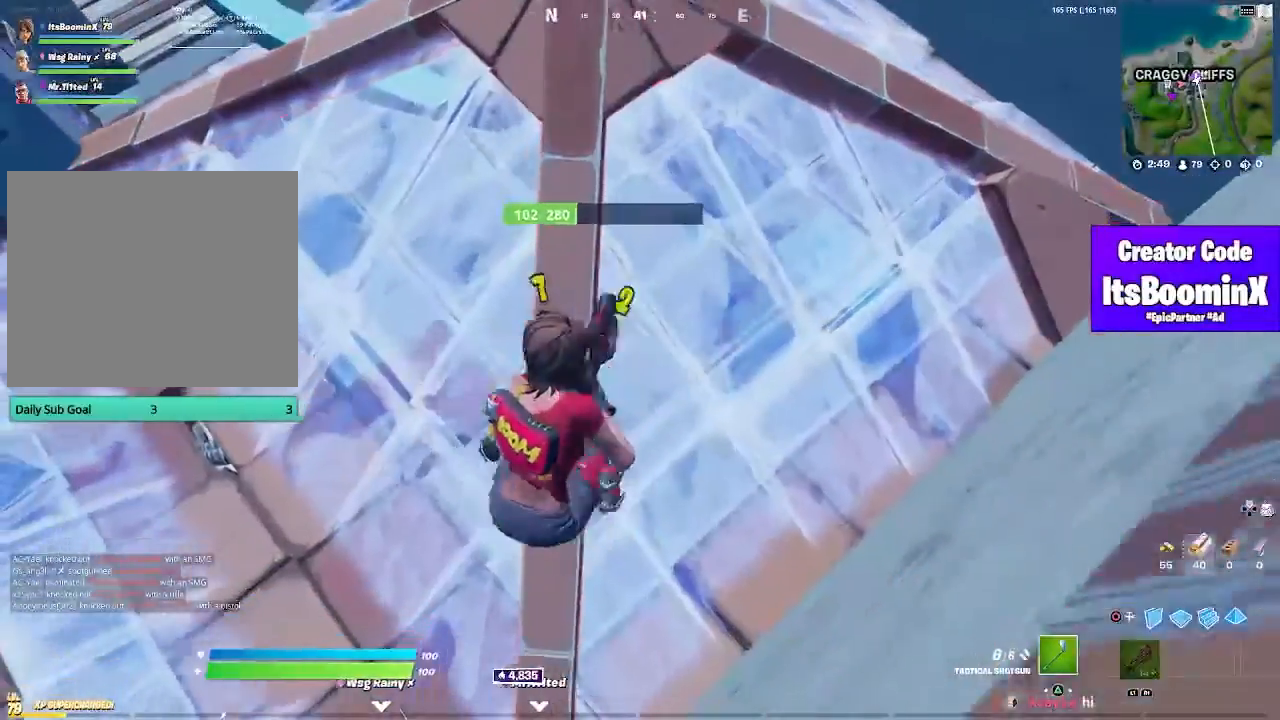
{"buttons": ["R2"], "left_stick": "center", "right_stick": "center", "events": [[183, "right_stick", "down-left"], [217, "R2", "down"], [250, "left_stick", "down-right"], [283, "right_stick", "down"], [383, "right_stick", "center"], [450, "left_stick", "center"]]}
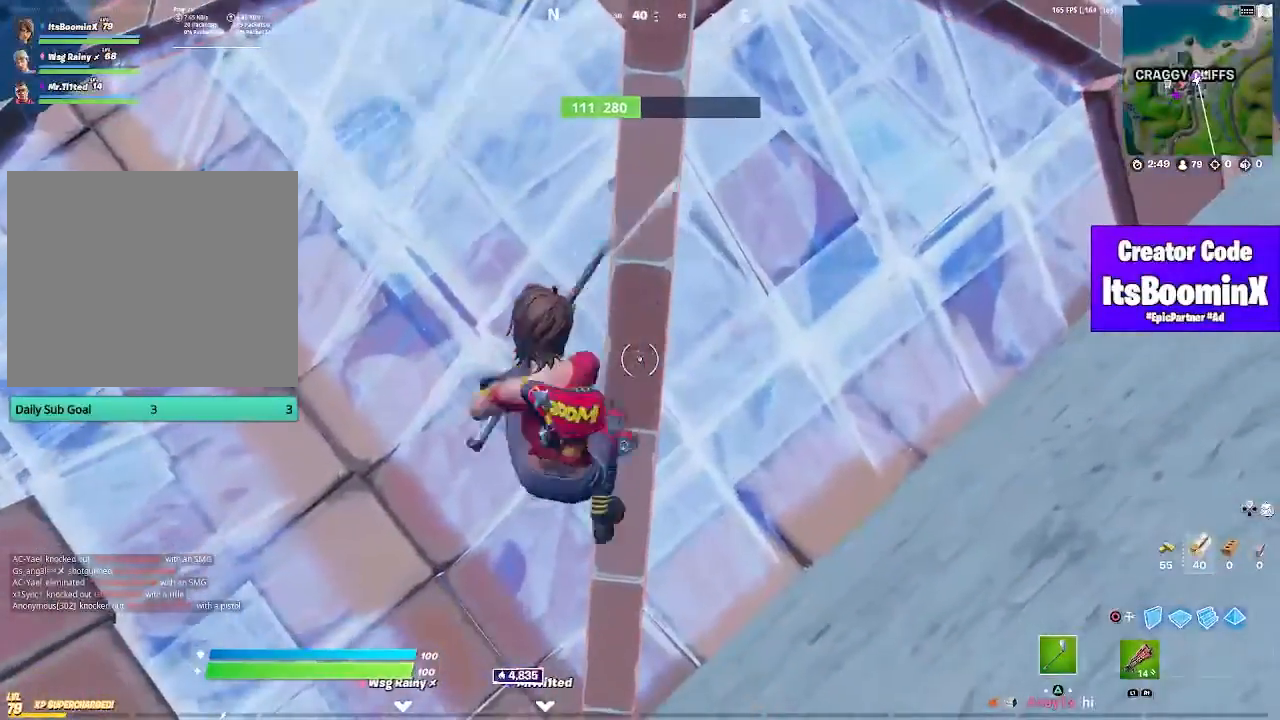
{"buttons": ["R2"], "left_stick": "down-left", "right_stick": "left", "events": [[117, "left_stick", "up-right"], [183, "right_stick", "left"], [483, "left_stick", "down-left"]]}
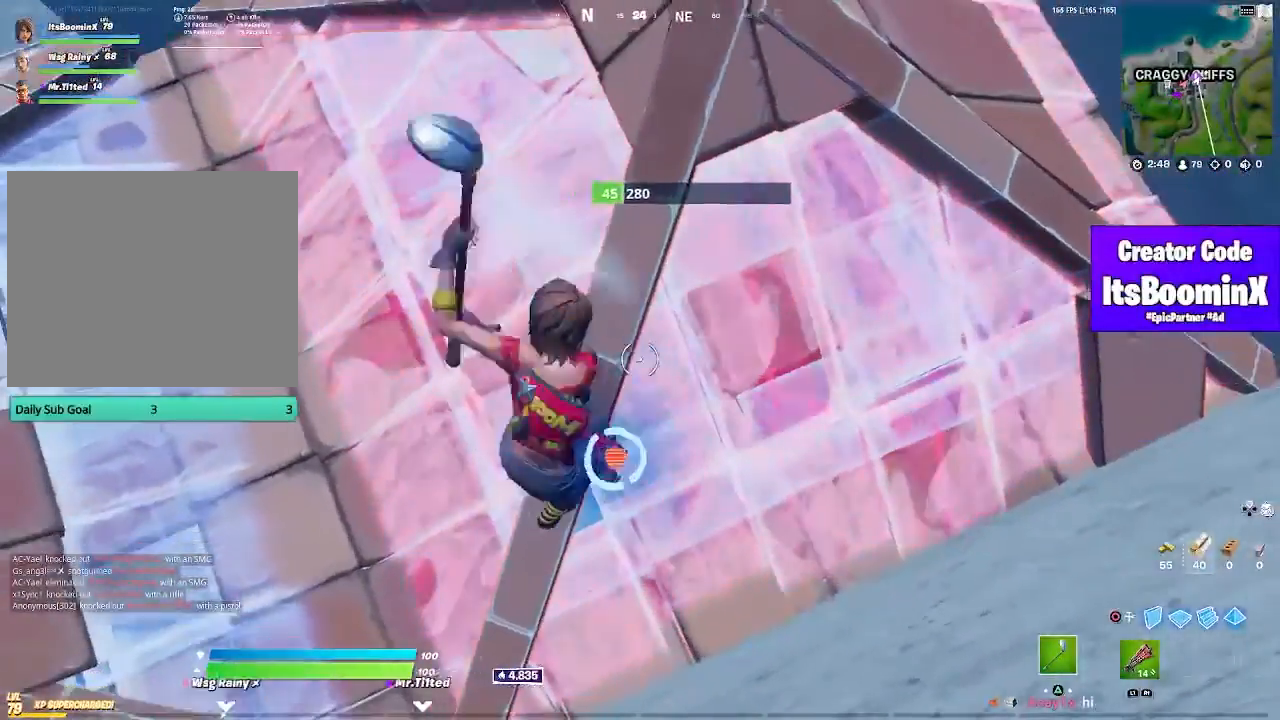
{"buttons": ["R2"], "left_stick": "down-right", "right_stick": "center", "events": [[50, "right_stick", "center"], [117, "left_stick", "up-left"], [250, "right_stick", "up-right"], [383, "left_stick", "down"], [417, "right_stick", "center"], [450, "left_stick", "down-right"]]}
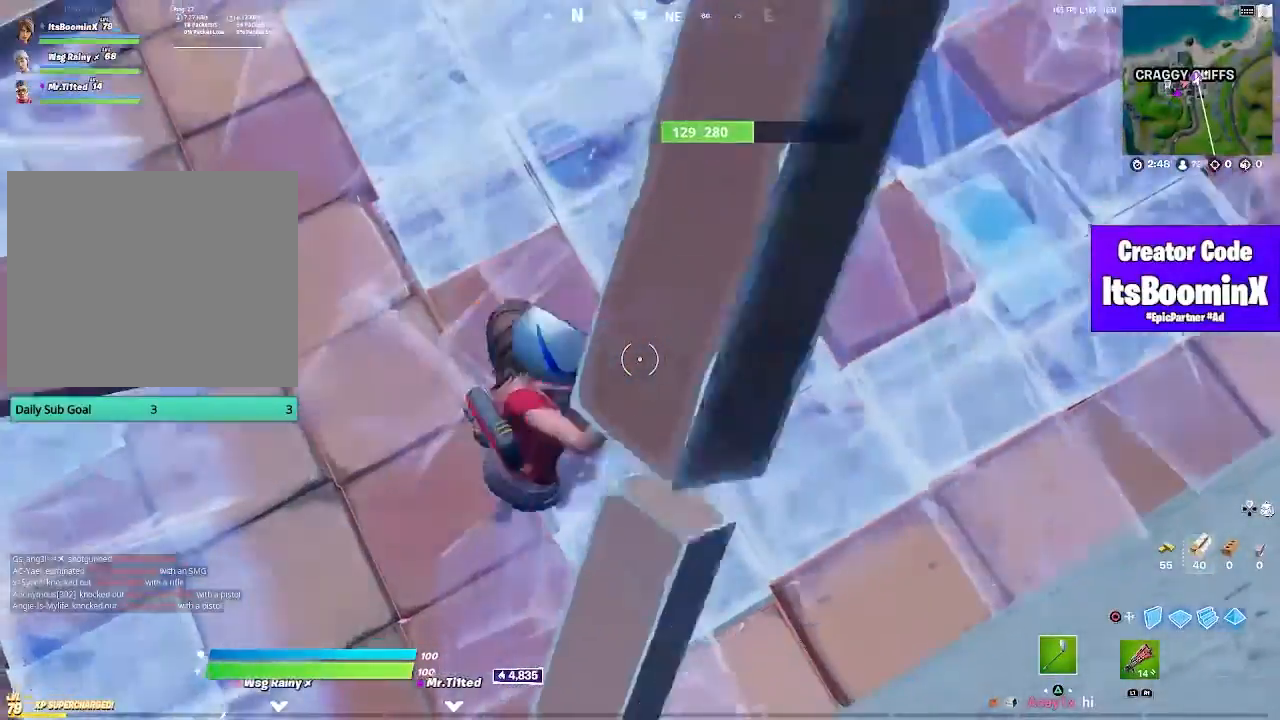
{"buttons": ["R2"], "left_stick": "center", "right_stick": "center", "events": [[117, "left_stick", "center"], [283, "left_stick", "down"], [483, "left_stick", "center"]]}
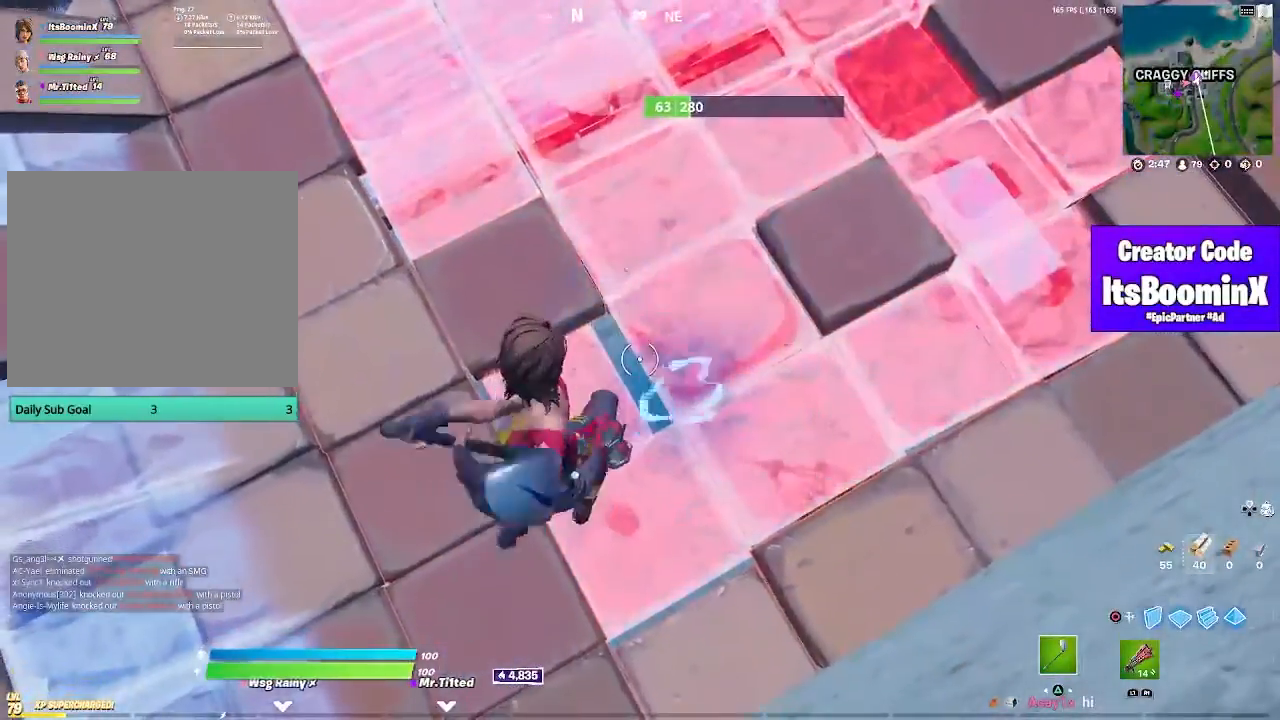
{"buttons": [], "left_stick": "left", "right_stick": "up-right", "events": [[117, "left_stick", "down-left"], [250, "left_stick", "up-right"], [283, "R2", "up"], [417, "left_stick", "left"], [500, "right_stick", "up-right"]]}
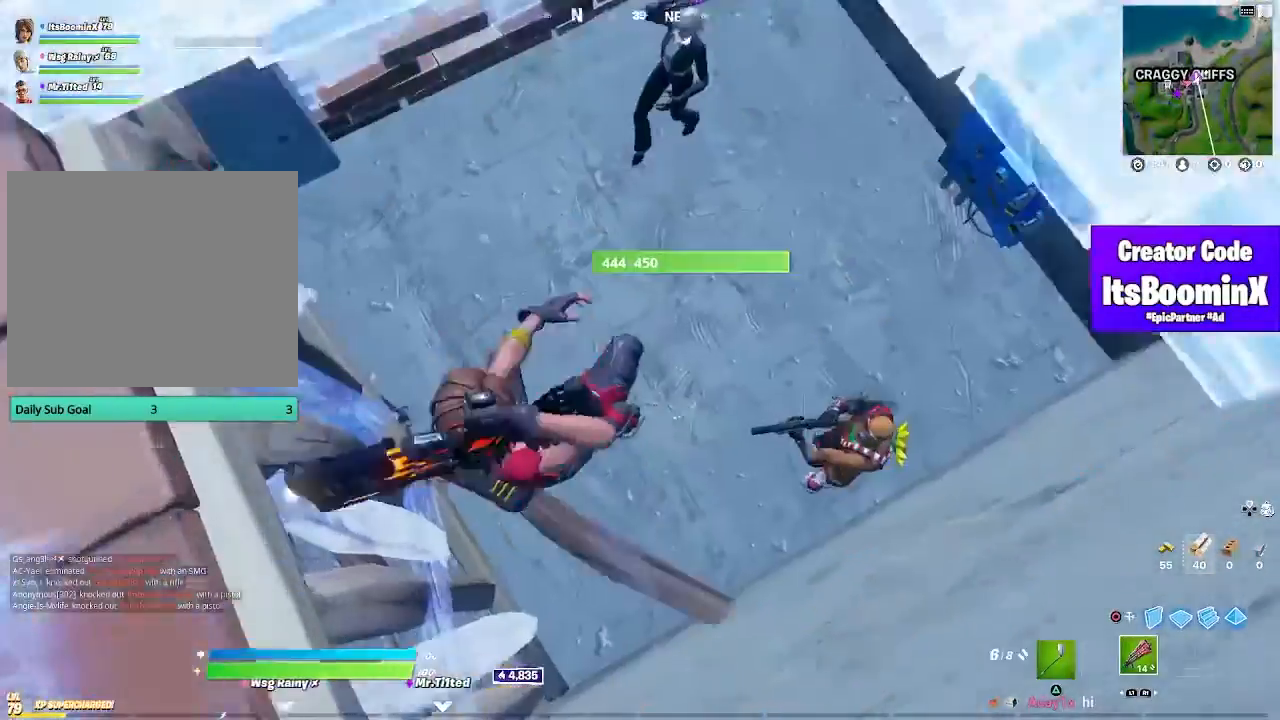
{"buttons": [], "left_stick": "up", "right_stick": "up-right", "events": [[183, "left_stick", "down"], [317, "left_stick", "up"]]}
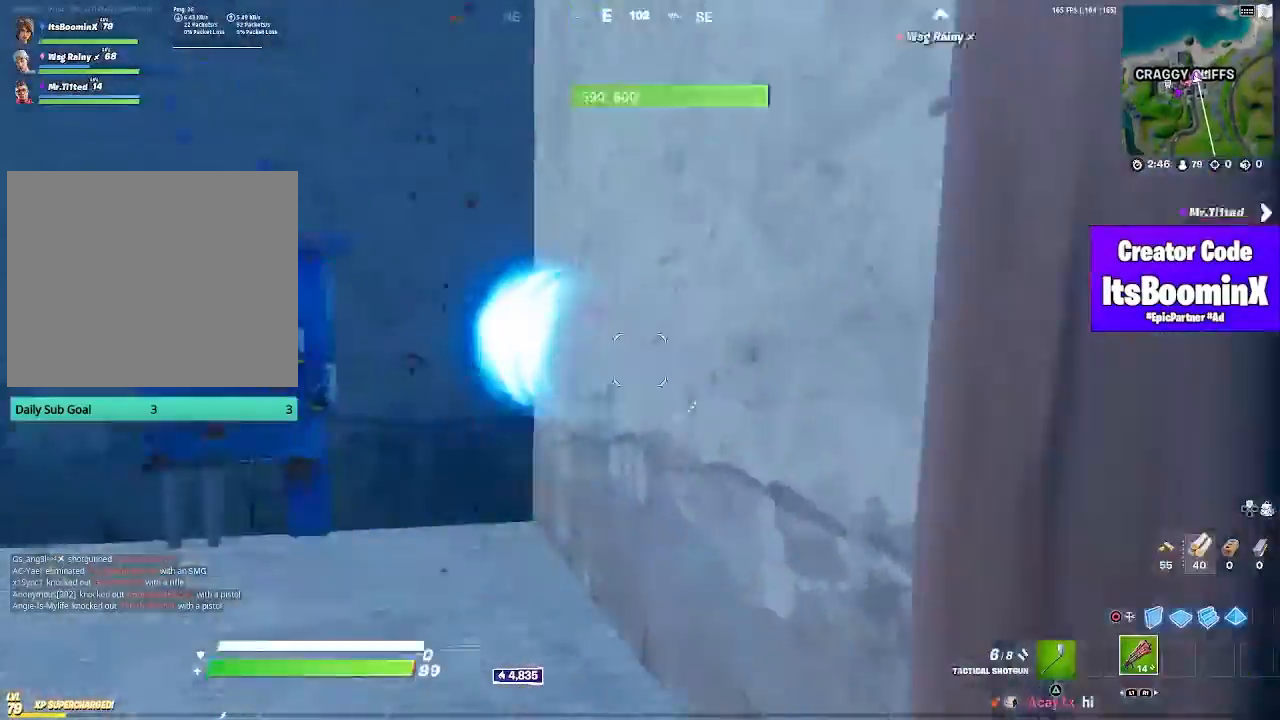
{"buttons": ["R2"], "left_stick": "up-right", "right_stick": "center", "events": [[17, "right_stick", "up-left"], [83, "R2", "down"], [83, "left_stick", "down-left"], [117, "R3", "down"], [117, "right_stick", "down-left"], [183, "R3", "up"], [217, "right_stick", "center"], [250, "R2", "up"], [250, "left_stick", "down-right"], [283, "CROSS", "down"], [317, "CROSS", "up"], [383, "CIRCLE", "down"], [417, "left_stick", "up-right"], [450, "CIRCLE", "up"], [483, "R2", "down"]]}
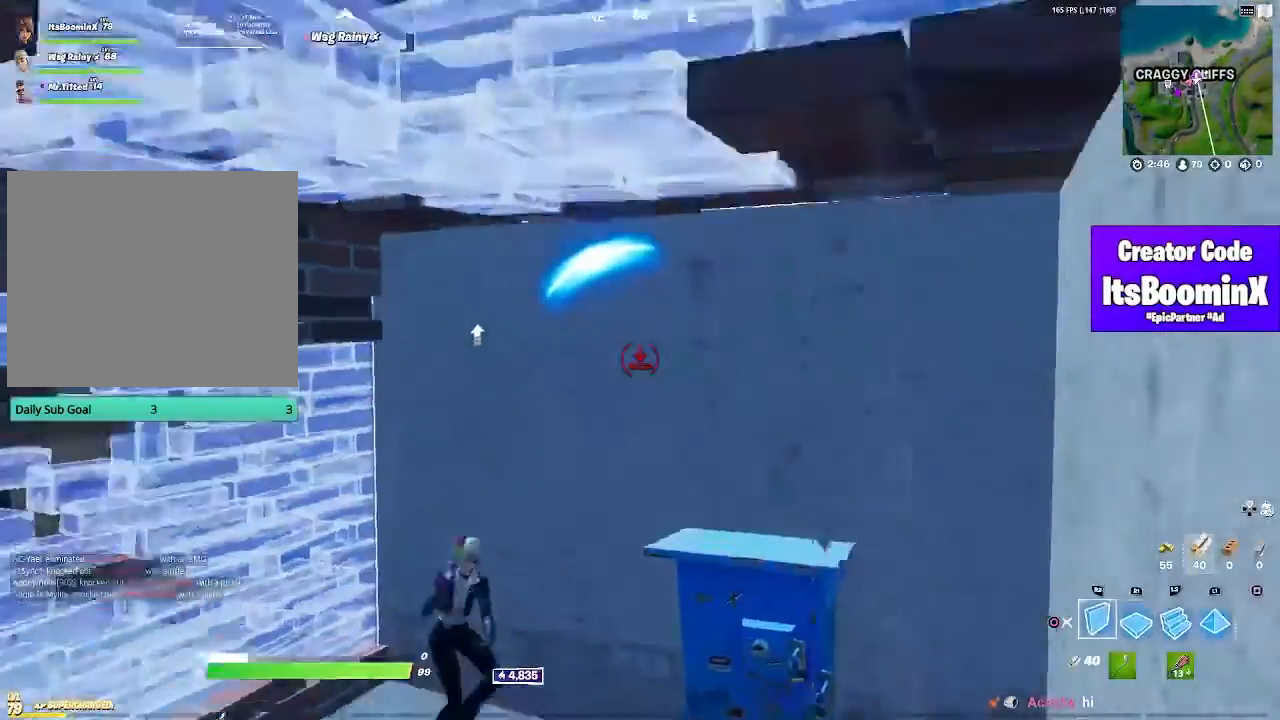
{"buttons": [], "left_stick": "left", "right_stick": "down", "events": [[17, "right_stick", "down-left"], [83, "L2", "down"], [117, "L3", "down"], [117, "right_stick", "center"], [150, "L1", "down"], [183, "CIRCLE", "down"], [183, "R2", "up"], [250, "CIRCLE", "up"], [250, "L1", "up"], [250, "L2", "up"], [250, "L3", "up"], [250, "left_stick", "up"], [350, "right_stick", "down"], [383, "left_stick", "left"]]}
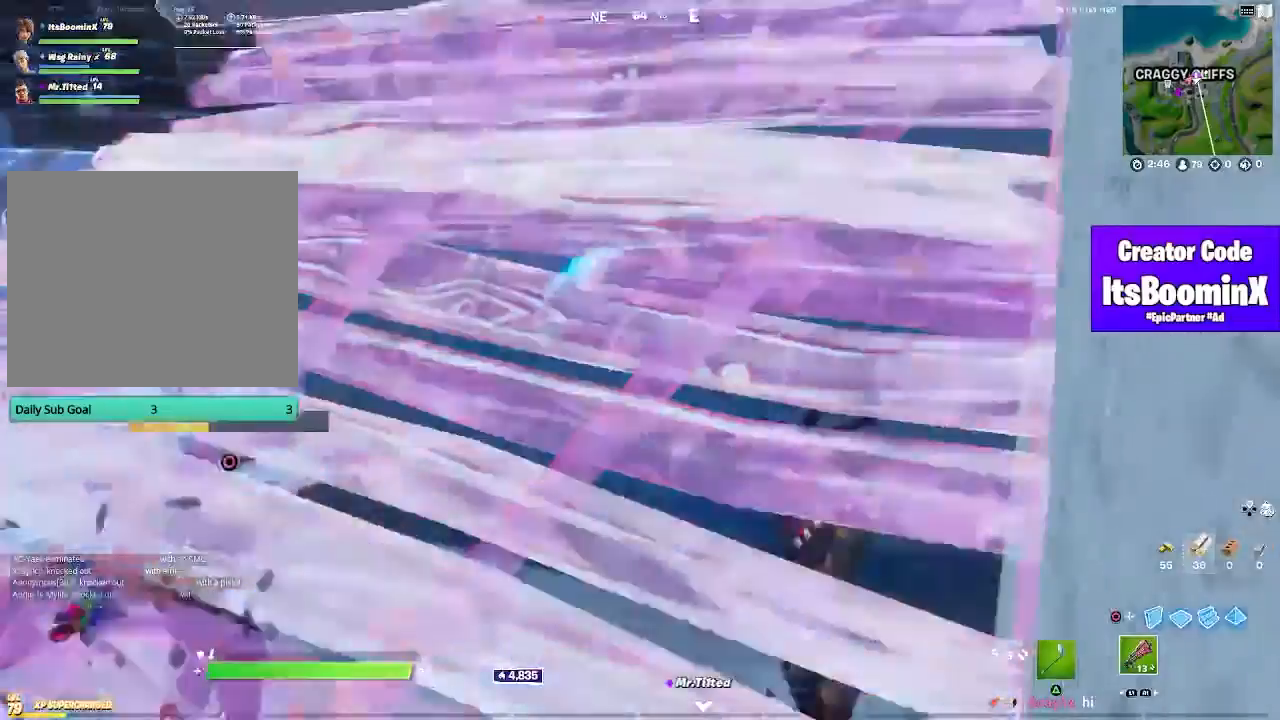
{"buttons": [], "left_stick": "left", "right_stick": "right", "events": [[17, "right_stick", "center"], [150, "SQUARE", "down"], [217, "SQUARE", "up"], [317, "right_stick", "down-left"], [450, "right_stick", "right"]]}
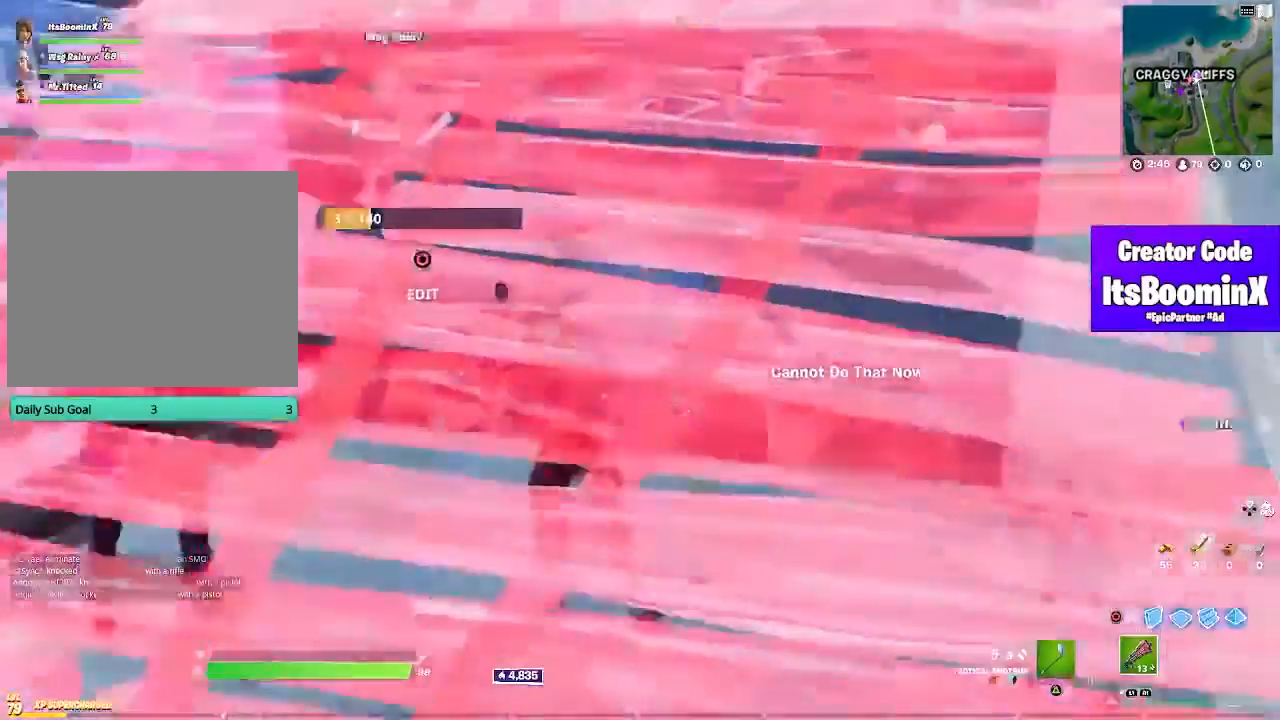
{"buttons": [], "left_stick": "down-right", "right_stick": "up-left", "events": [[17, "R2", "down"], [17, "left_stick", "up"], [50, "R3", "down"], [83, "L3", "down"], [83, "left_stick", "up-right"], [117, "R2", "up"], [117, "R3", "up"], [117, "right_stick", "center"], [150, "L3", "up"], [250, "left_stick", "down-right"], [317, "right_stick", "left"], [383, "right_stick", "up-left"]]}
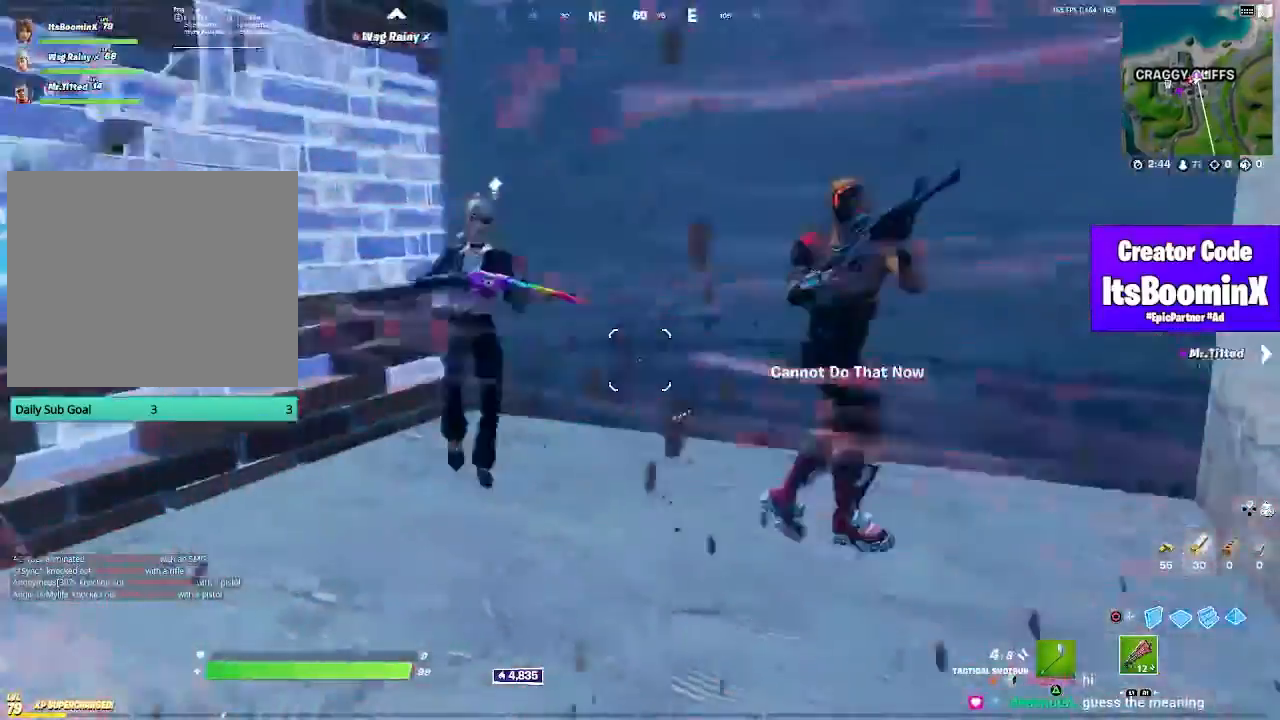
{"buttons": [], "left_stick": "down-left", "right_stick": "down-left", "events": [[83, "right_stick", "up-right"], [183, "R2", "down"], [183, "left_stick", "up-right"], [217, "right_stick", "up-left"], [283, "right_stick", "center"], [317, "CROSS", "down"], [317, "R2", "up"], [317, "left_stick", "up-left"], [383, "CROSS", "up"], [417, "left_stick", "down-left"], [483, "right_stick", "down-left"]]}
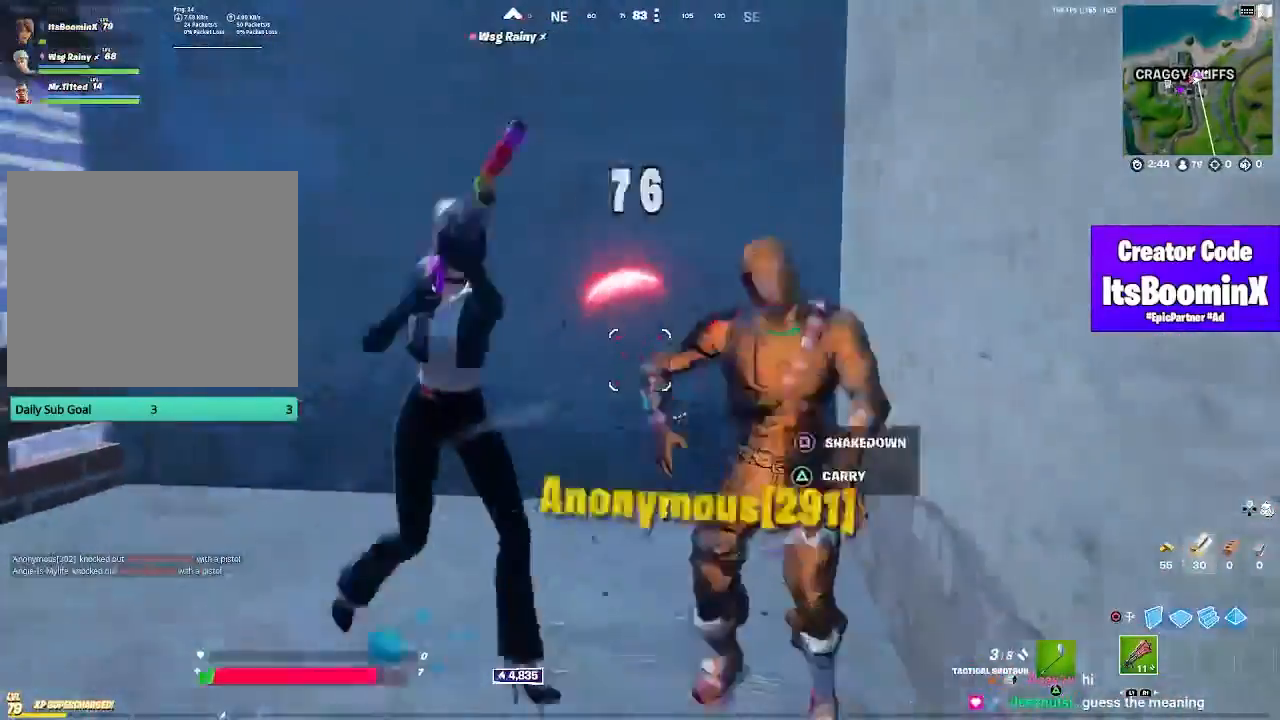
{"buttons": [], "left_stick": "left", "right_stick": "right", "events": [[100, "left_stick", "left"], [150, "right_stick", "right"], [250, "L3", "down"], [250, "right_stick", "up"], [317, "R2", "down"], [350, "R3", "down"], [350, "right_stick", "right"], [417, "L3", "up"], [417, "R3", "up"], [450, "R2", "up"]]}
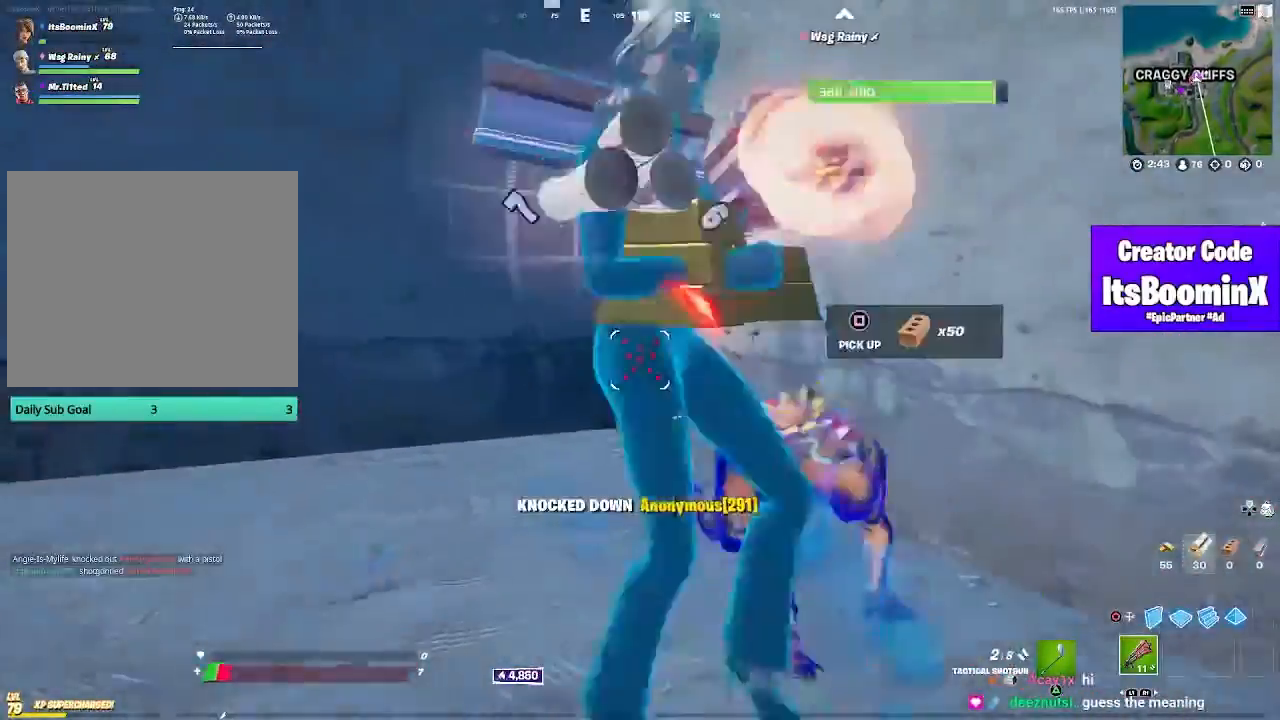
{"buttons": [], "left_stick": "left", "right_stick": "left", "events": [[217, "L3", "down"], [217, "right_stick", "up-right"], [317, "L3", "up"], [450, "right_stick", "left"]]}
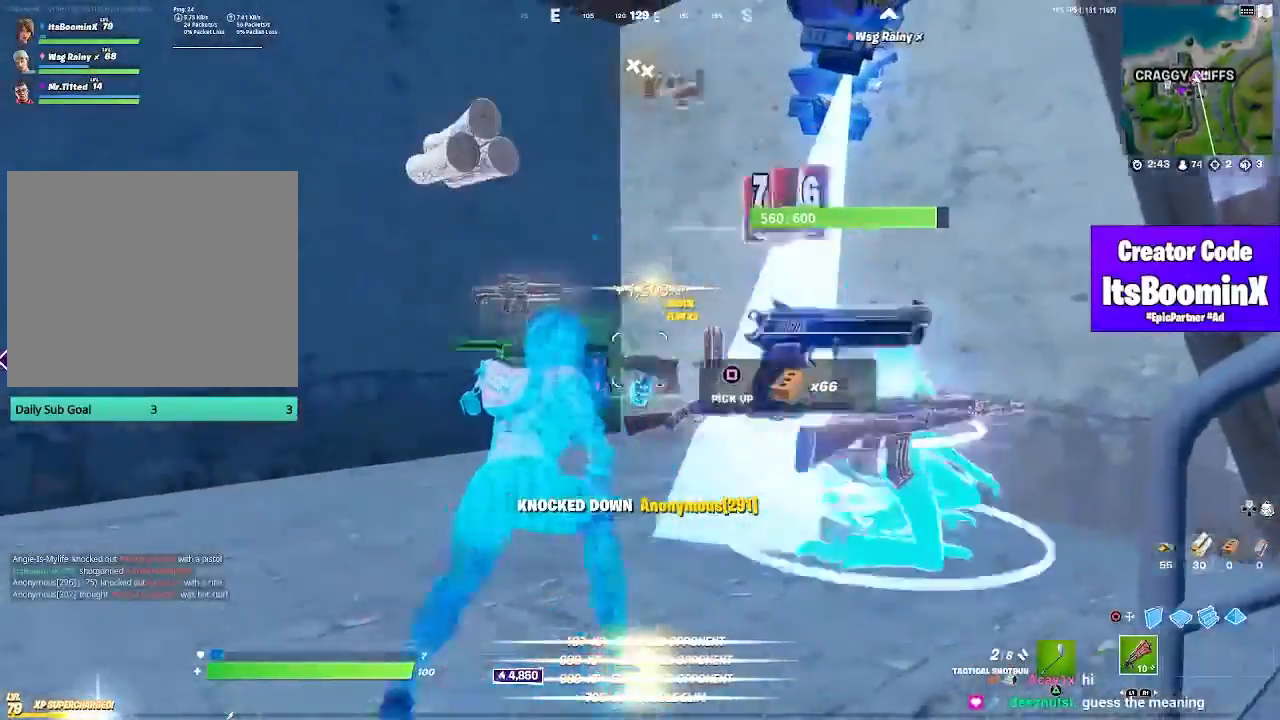
{"buttons": ["R3"], "left_stick": "up", "right_stick": "down", "events": [[17, "left_stick", "up-left"], [17, "right_stick", "center"], [83, "TRIANGLE", "down"], [150, "L3", "down"], [150, "TRIANGLE", "up"], [250, "left_stick", "up"], [283, "L3", "up"], [450, "R3", "down"], [483, "right_stick", "down"]]}
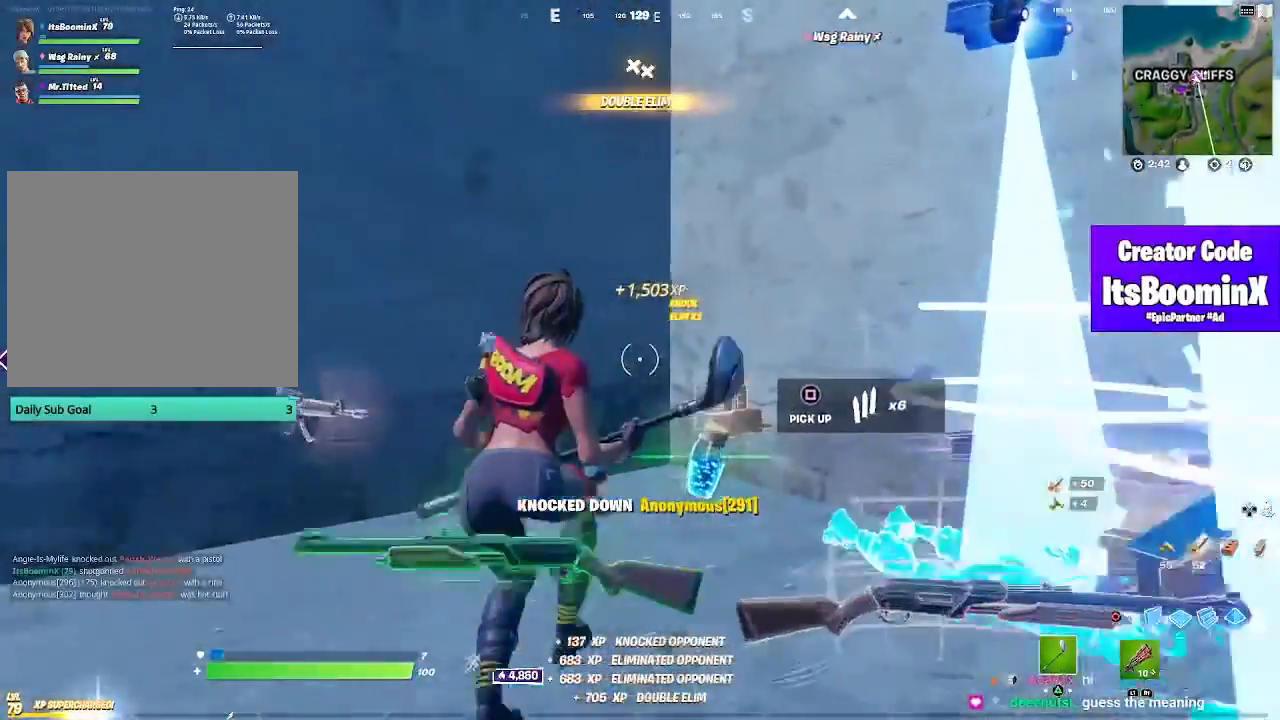
{"buttons": [], "left_stick": "up", "right_stick": "right", "events": [[50, "R3", "up"], [50, "right_stick", "center"], [150, "right_stick", "down-right"], [250, "R3", "down"], [250, "right_stick", "center"], [317, "R3", "up"], [350, "right_stick", "right"]]}
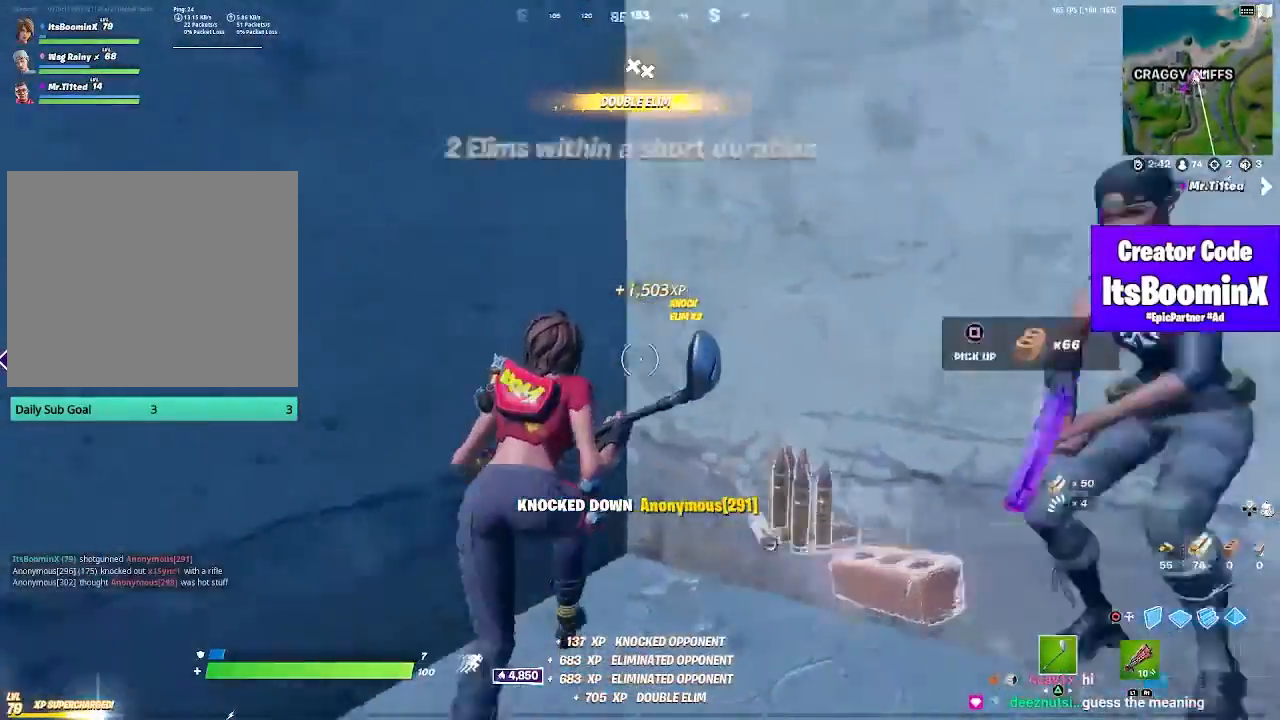
{"buttons": [], "left_stick": "up", "right_stick": "center", "events": [[183, "left_stick", "down-right"], [350, "left_stick", "up-right"], [383, "right_stick", "center"], [450, "left_stick", "up"]]}
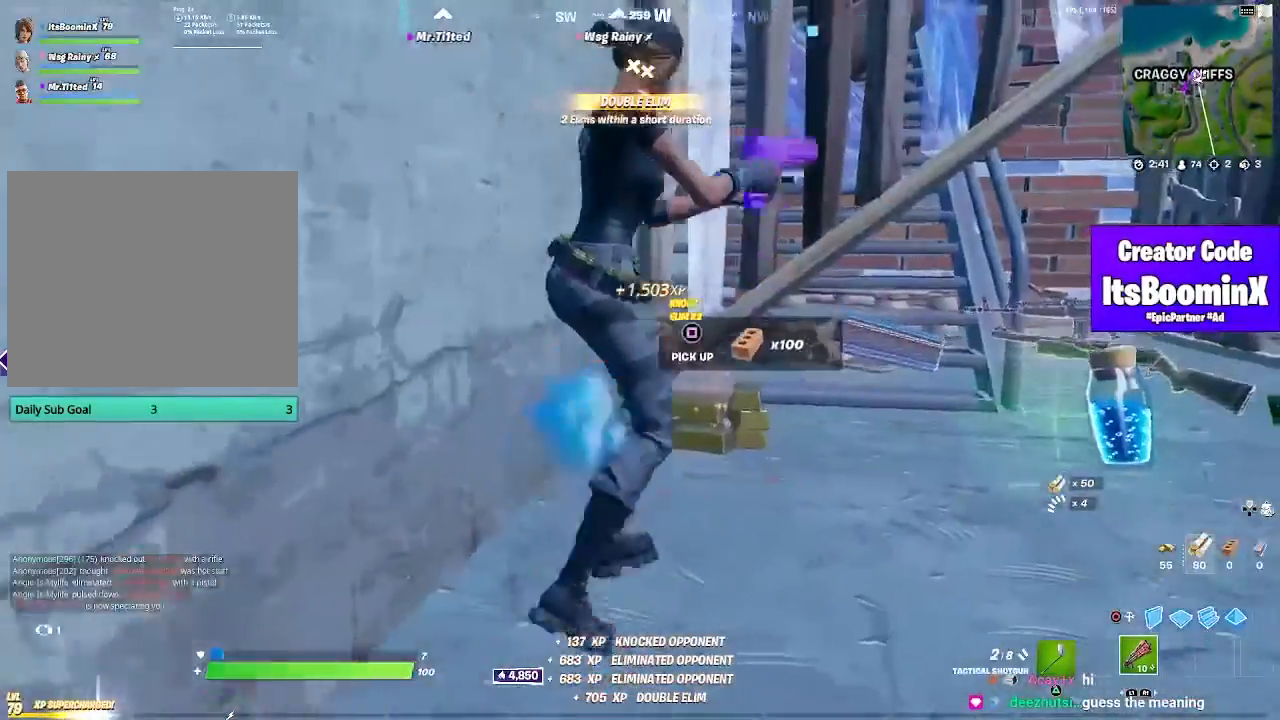
{"buttons": ["L3"], "left_stick": "up", "right_stick": "center", "events": [[17, "left_stick", "up-left"], [50, "right_stick", "up-right"], [250, "right_stick", "center"], [317, "left_stick", "up"], [317, "right_stick", "down-right"], [417, "L3", "down"], [483, "right_stick", "center"]]}
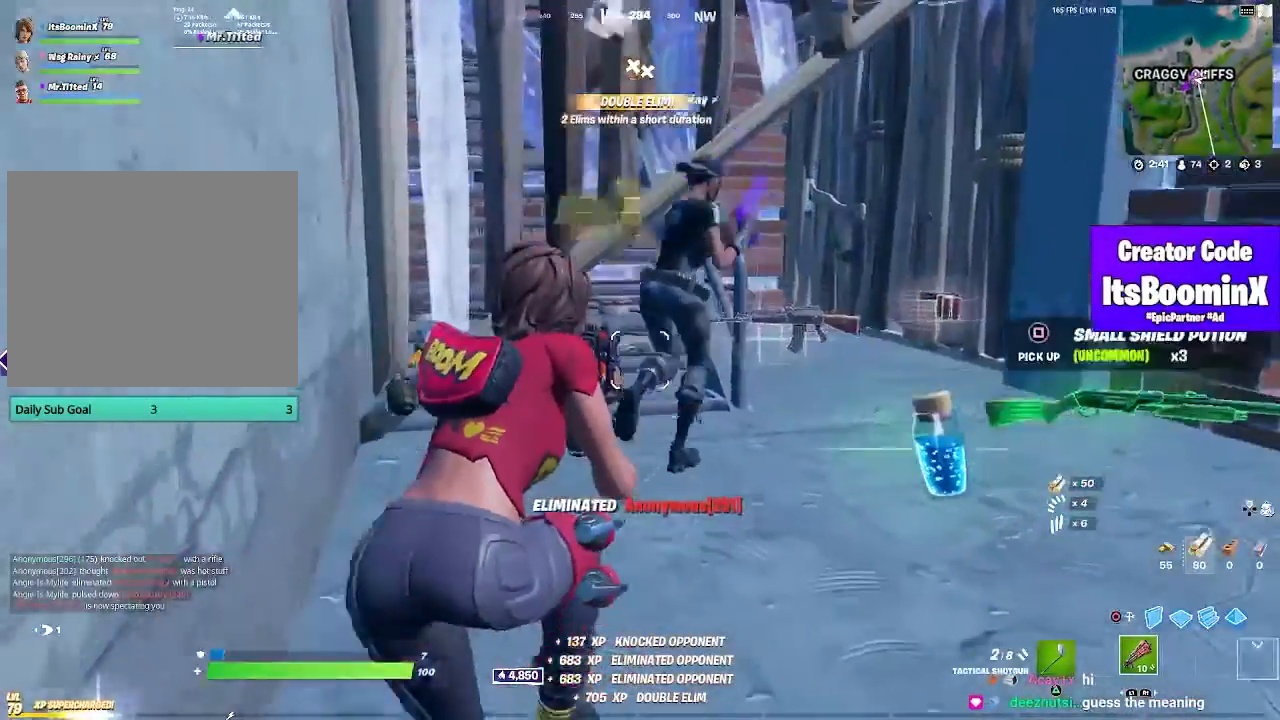
{"buttons": [], "left_stick": "center", "right_stick": "center", "events": [[50, "L3", "up"], [117, "left_stick", "up-left"], [317, "TRIANGLE", "down"], [350, "TRIANGLE", "up"], [417, "CROSS", "down"], [450, "left_stick", "center"], [483, "CROSS", "up"]]}
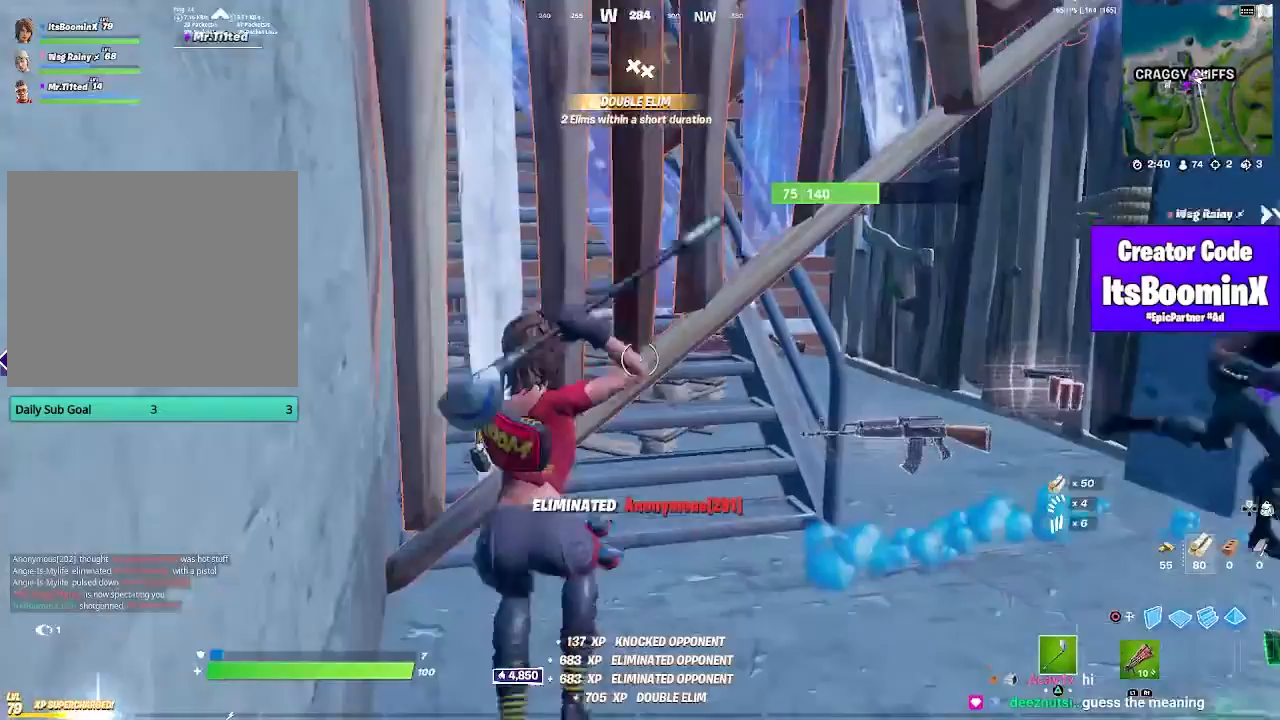
{"buttons": [], "left_stick": "down-right", "right_stick": "right", "events": [[17, "left_stick", "down-right"], [183, "right_stick", "right"]]}
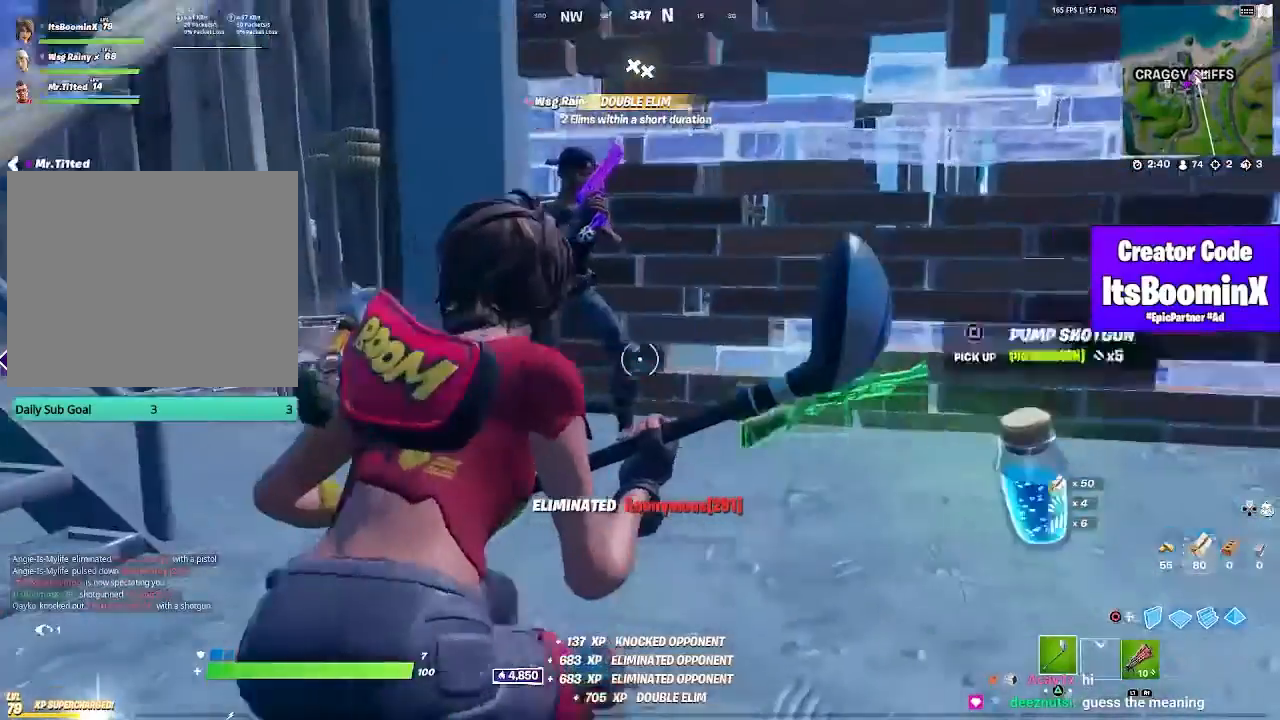
{"buttons": [], "left_stick": "right", "right_stick": "center", "events": [[17, "right_stick", "center"], [83, "TRIANGLE", "down"], [117, "TRIANGLE", "up"], [217, "TRIANGLE", "down"], [250, "TRIANGLE", "up"], [417, "left_stick", "right"]]}
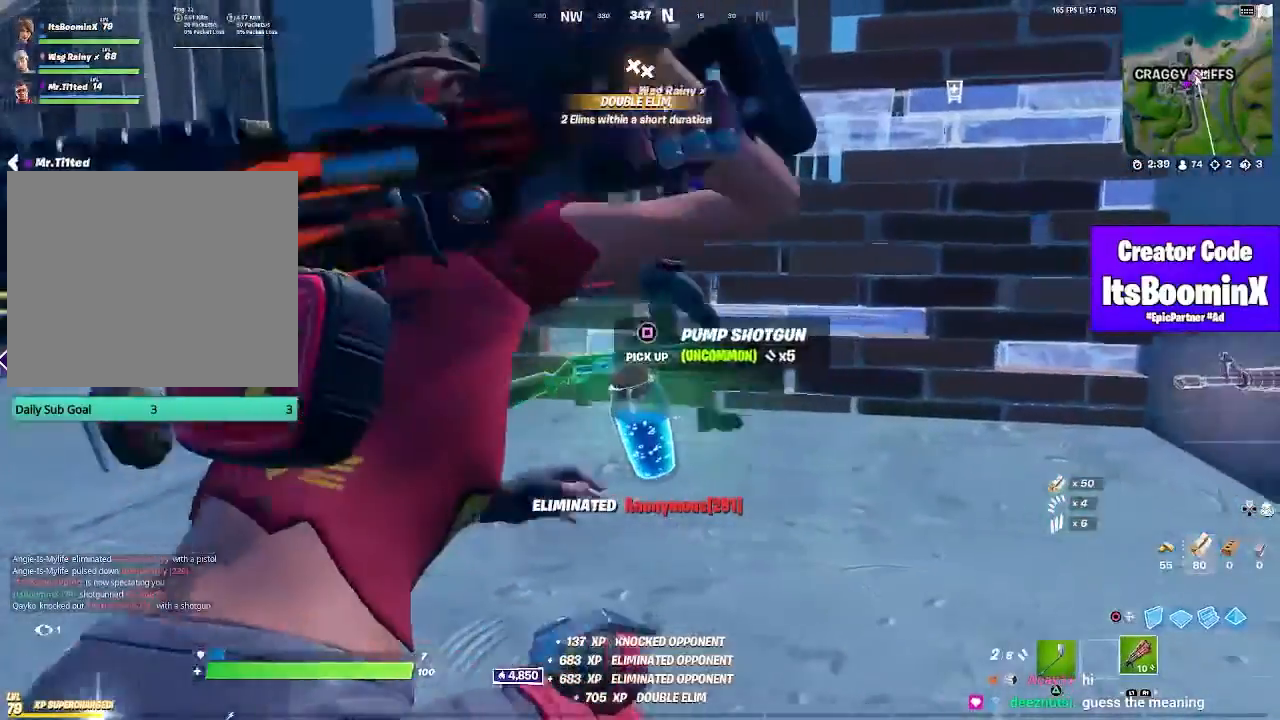
{"buttons": [], "left_stick": "center", "right_stick": "center", "events": [[250, "left_stick", "center"]]}
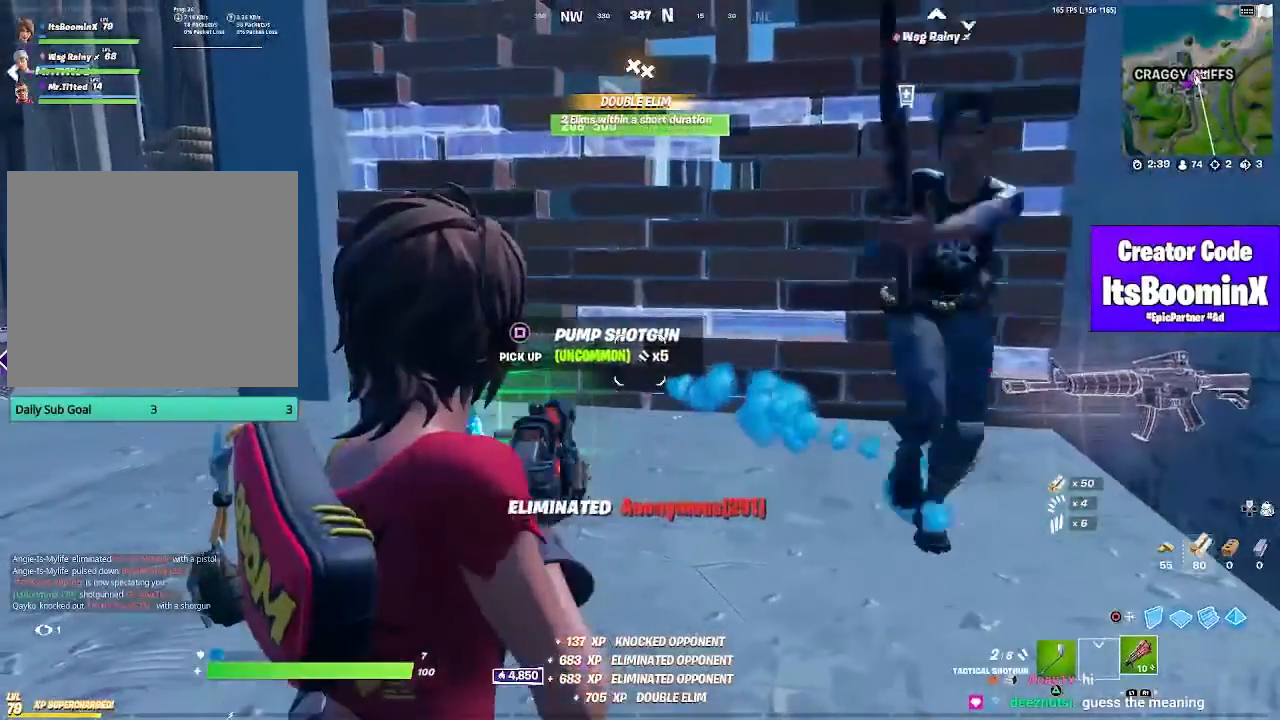
{"buttons": [], "left_stick": "center", "right_stick": "center", "events": []}